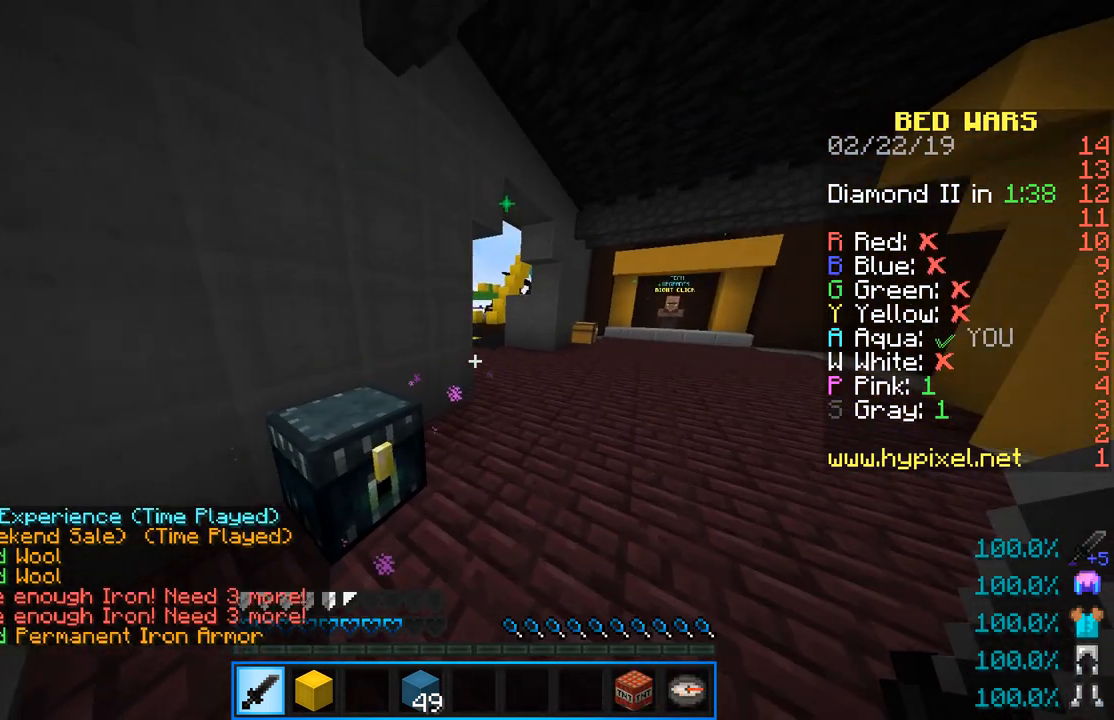
Gameplay with keyboard and mouse; each line is a JSON object with the keys and mouse buttons held at the frame after it. "events" lists presses ("down") and releases ("up") of "a", "d", "s", "sneak", "space", "w", "mouse_left" and "mouse_right" between this image and that frame as [ms after this image, input, new state], when the widget could be followed in between. "mouse_left", "mouse_right" = the "left", "right" buttons of the "mouse" list. No other keys are recorded. Fast repeated clicks can show as one long hold. Mouse movement is not recorded. Key names are as the overlay labels them; some are game actions (e.g. jump) rather than physical keys.
{"keys": ["space", "w"], "mouse": [], "events": [[117, "space", "down"]]}
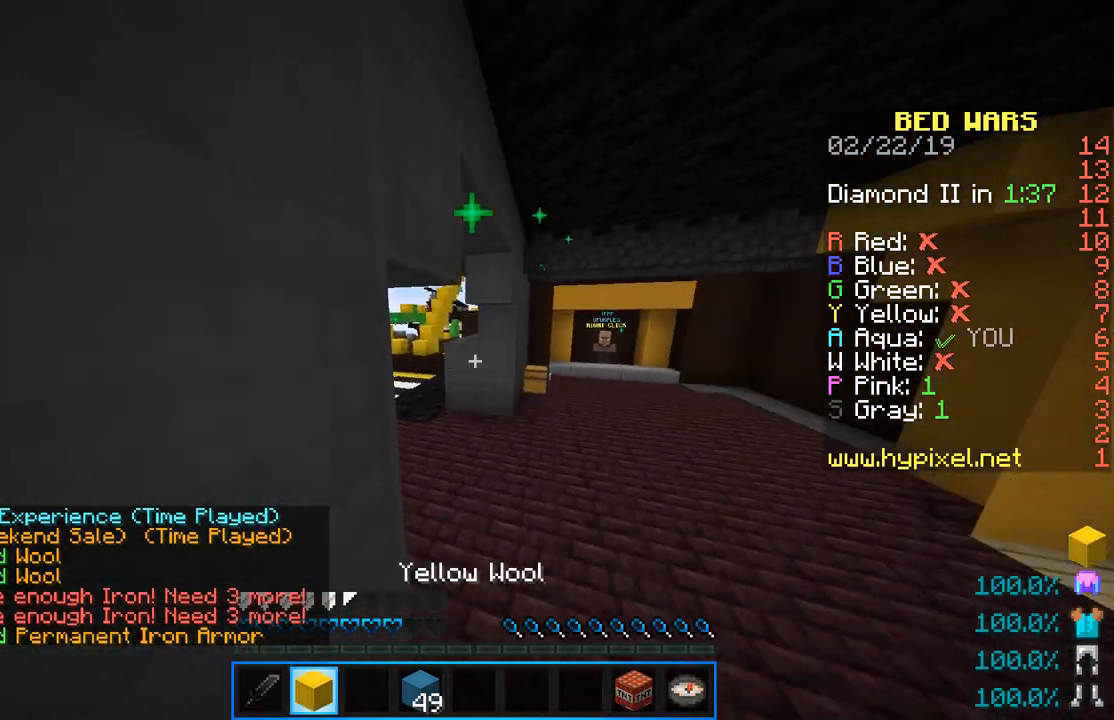
{"keys": ["space", "w"], "mouse": [], "events": [[101, "space", "up"], [468, "space", "down"]]}
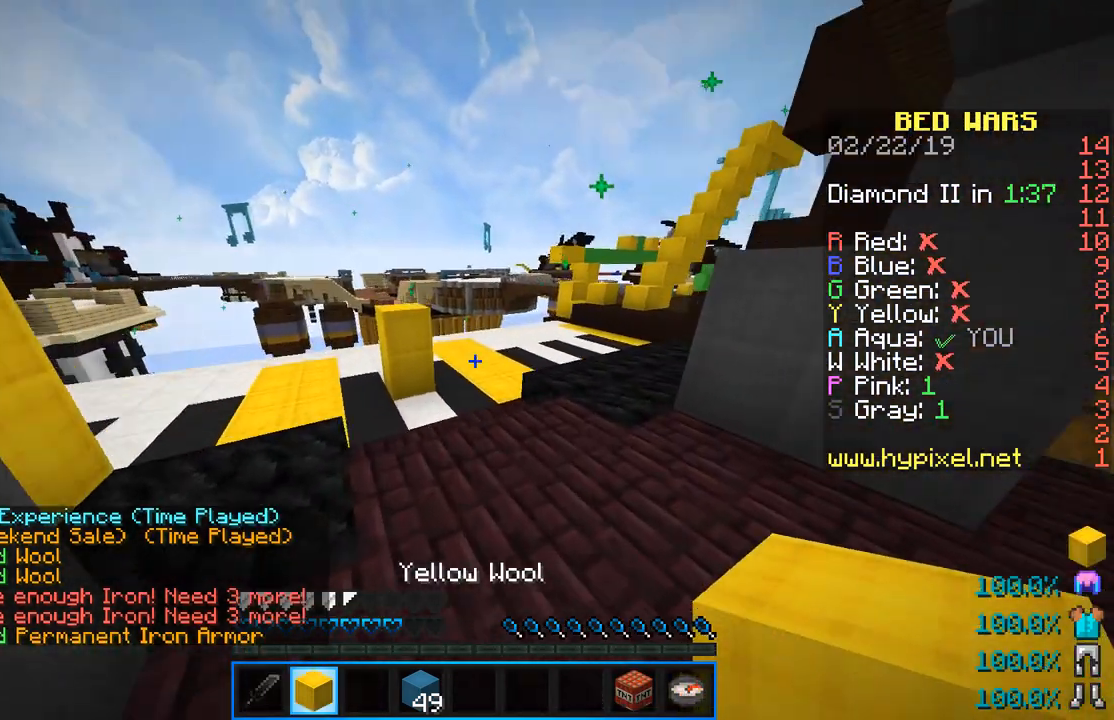
{"keys": ["w"], "mouse": [], "events": [[234, "space", "up"]]}
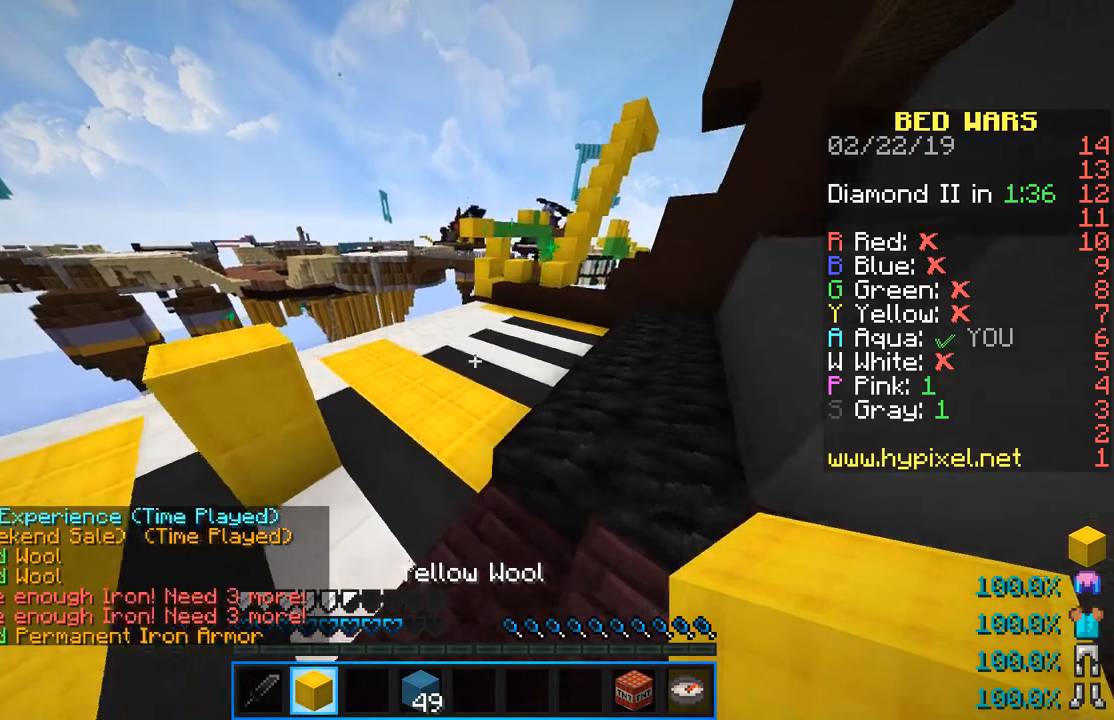
{"keys": ["space", "w"], "mouse": ["right"], "events": [[34, "space", "down"], [434, "mouse_right", "down"]]}
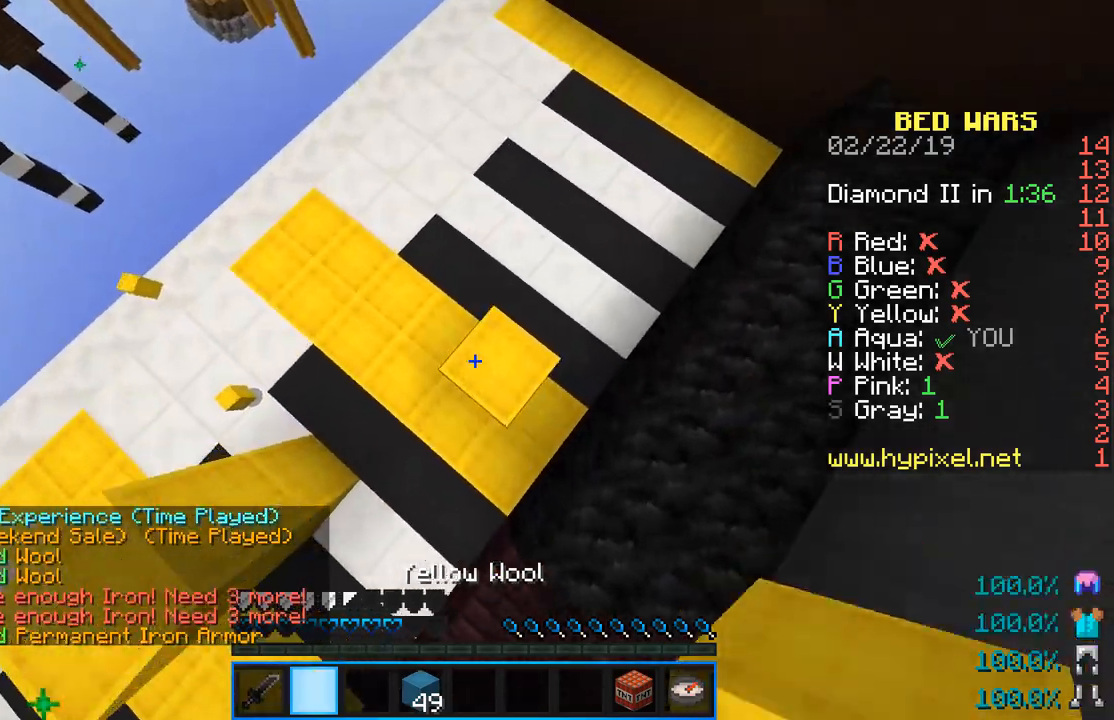
{"keys": ["w"], "mouse": [], "events": [[100, "mouse_right", "up"], [100, "space", "up"]]}
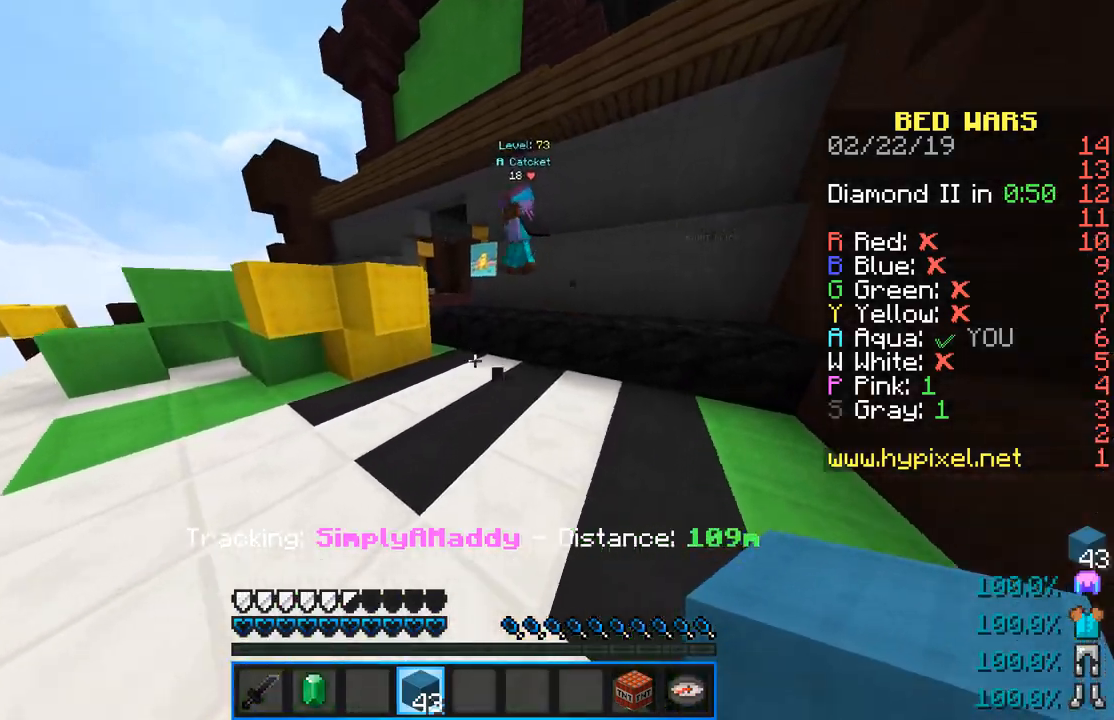
{"keys": ["a"], "mouse": [], "events": [[134, "a", "down"], [267, "w", "up"]]}
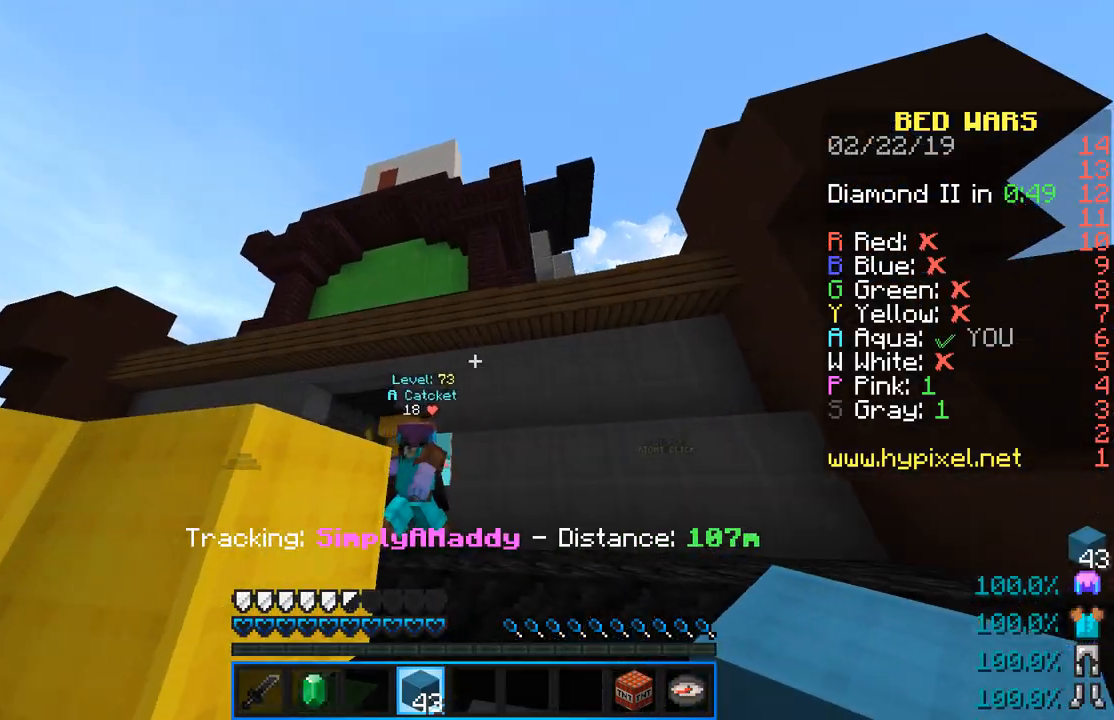
{"keys": ["space"], "mouse": ["right"], "events": [[83, "space", "down"], [183, "w", "down"], [334, "w", "up"], [350, "mouse_right", "down"], [367, "space", "up"], [400, "a", "up"], [500, "space", "down"]]}
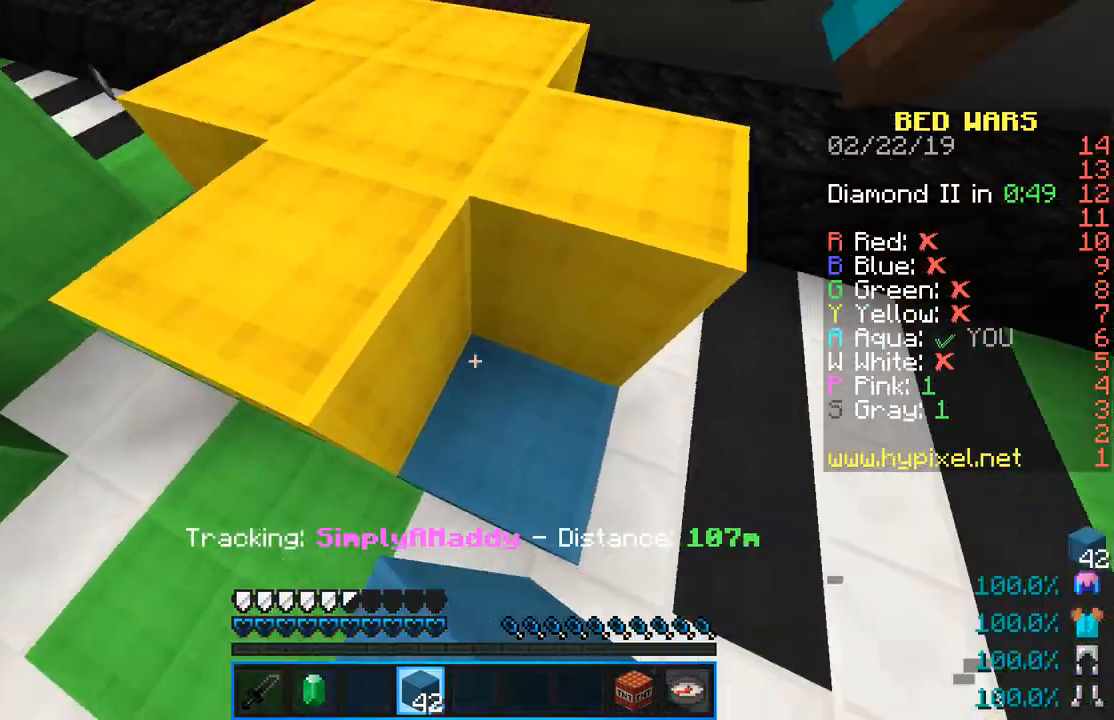
{"keys": ["a"], "mouse": [], "events": [[51, "mouse_right", "up"], [51, "w", "down"], [151, "a", "down"], [301, "space", "up"], [367, "w", "up"]]}
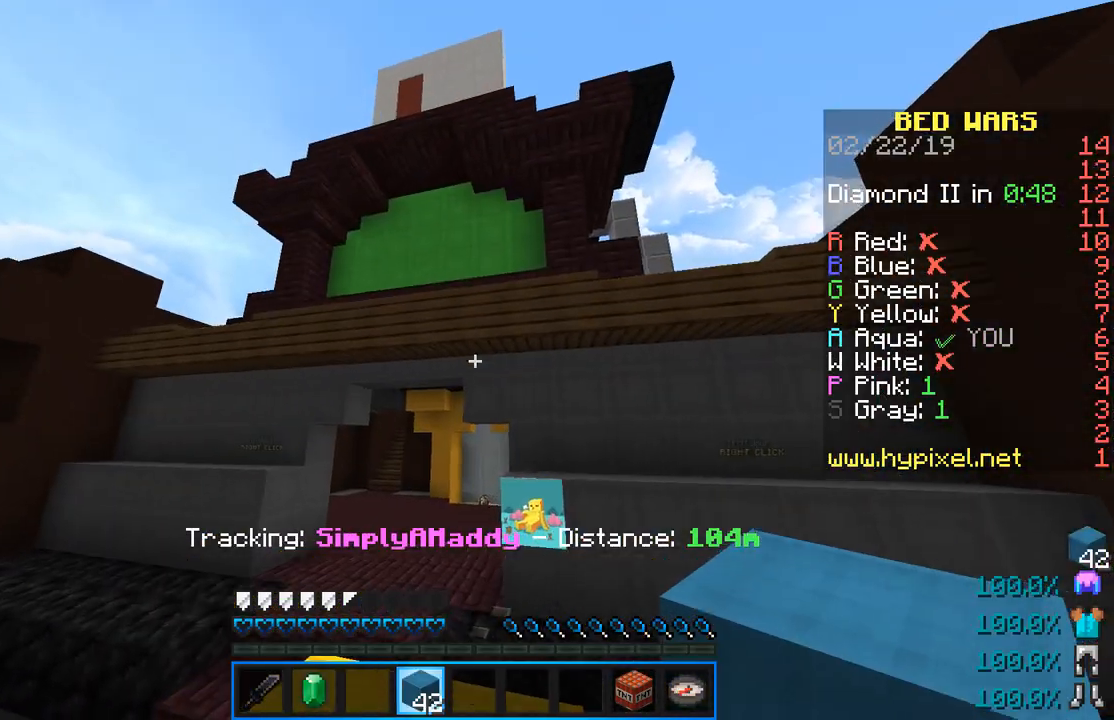
{"keys": ["a", "w"], "mouse": [], "events": [[133, "a", "up"], [384, "a", "down"], [450, "w", "down"]]}
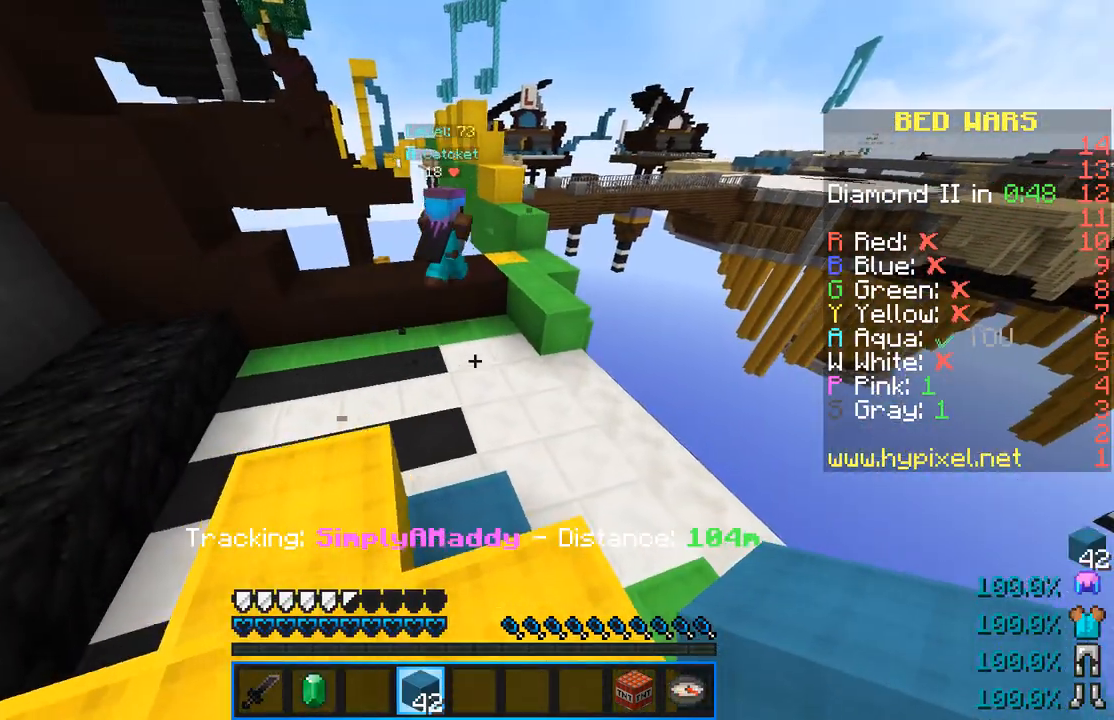
{"keys": ["w"], "mouse": [], "events": [[67, "a", "up"]]}
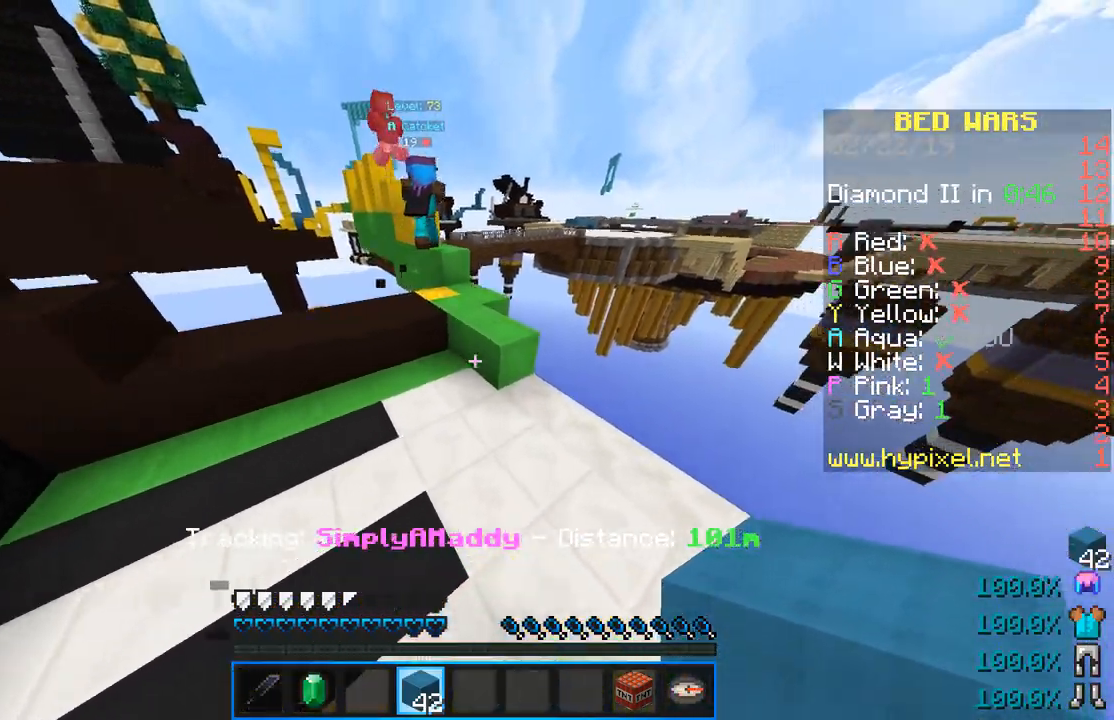
{"keys": ["space", "w"], "mouse": [], "events": [[417, "space", "down"]]}
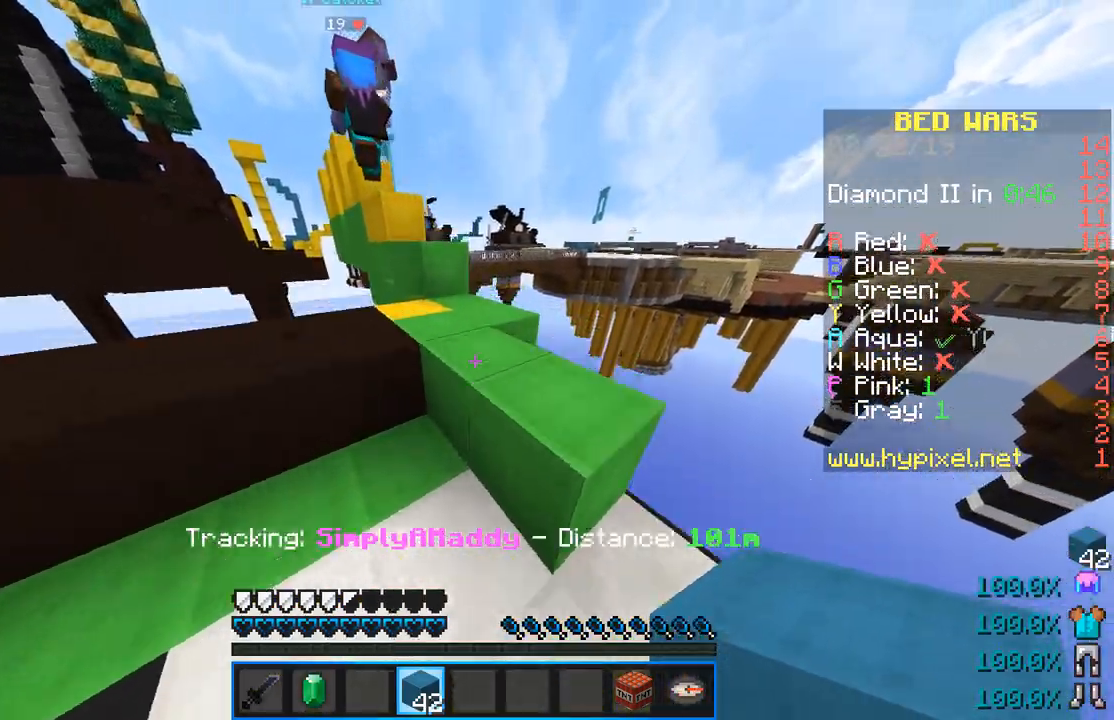
{"keys": ["space", "w"], "mouse": [], "events": [[251, "space", "up"], [384, "space", "down"]]}
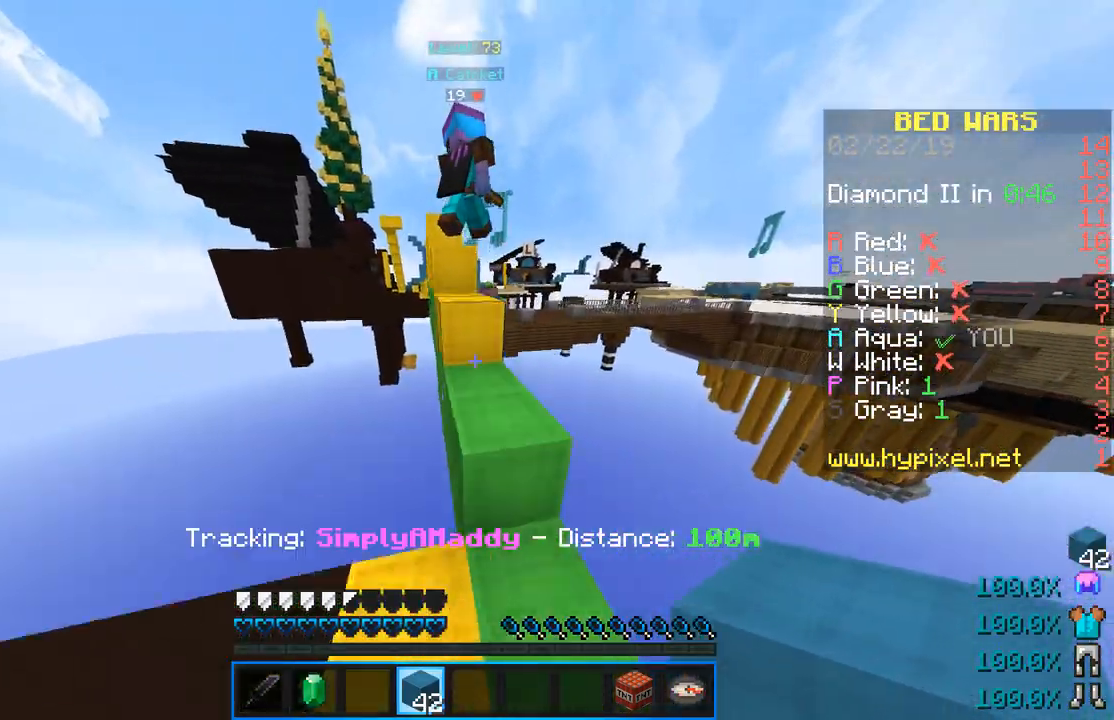
{"keys": ["w"], "mouse": [], "events": [[167, "space", "up"], [284, "space", "down"], [500, "space", "up"]]}
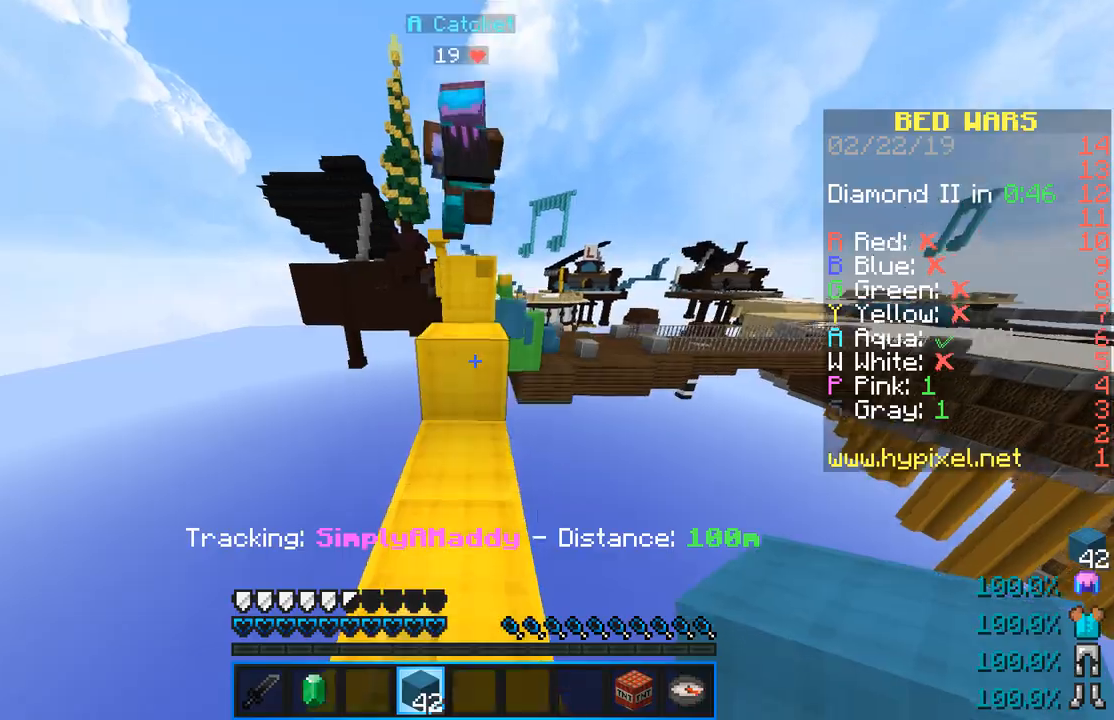
{"keys": ["w"], "mouse": [], "events": [[251, "space", "down"], [468, "space", "up"]]}
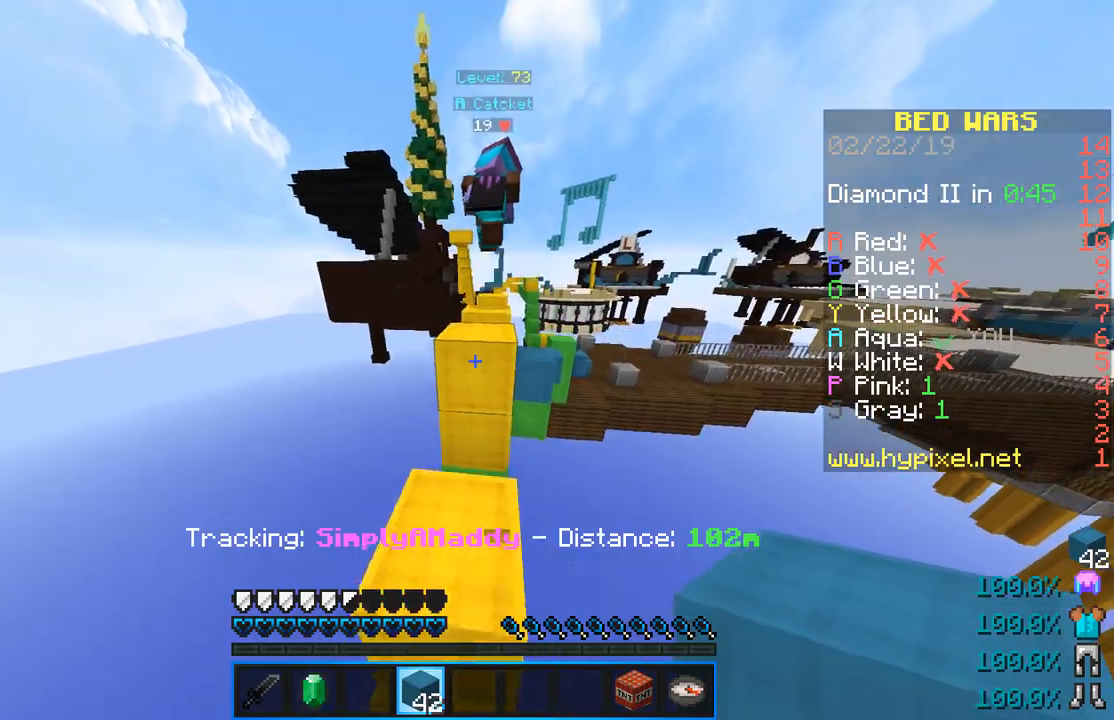
{"keys": ["w"], "mouse": [], "events": [[150, "space", "down"], [434, "space", "up"]]}
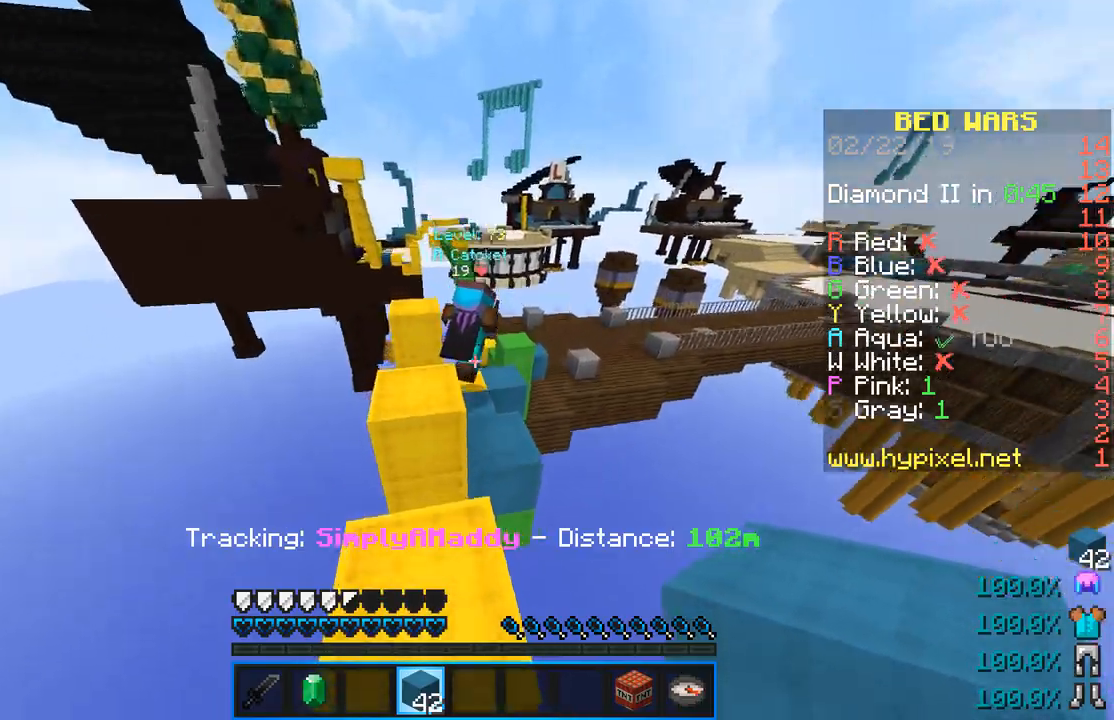
{"keys": ["w"], "mouse": [], "events": [[67, "space", "down"], [434, "space", "up"]]}
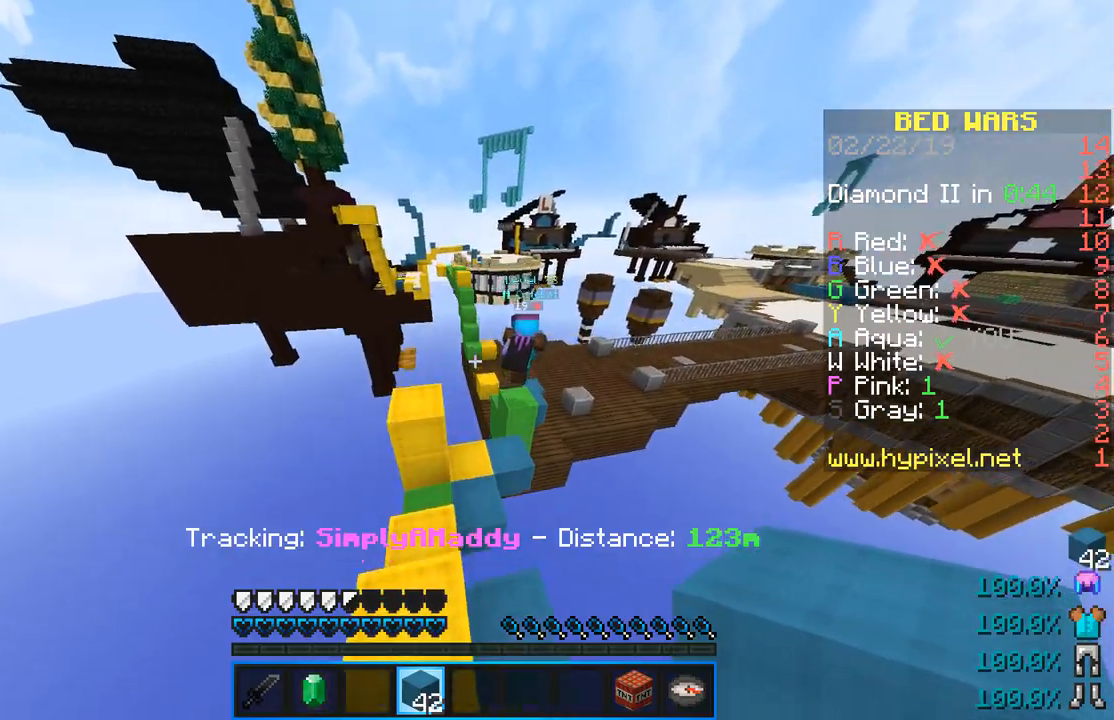
{"keys": ["w"], "mouse": [], "events": []}
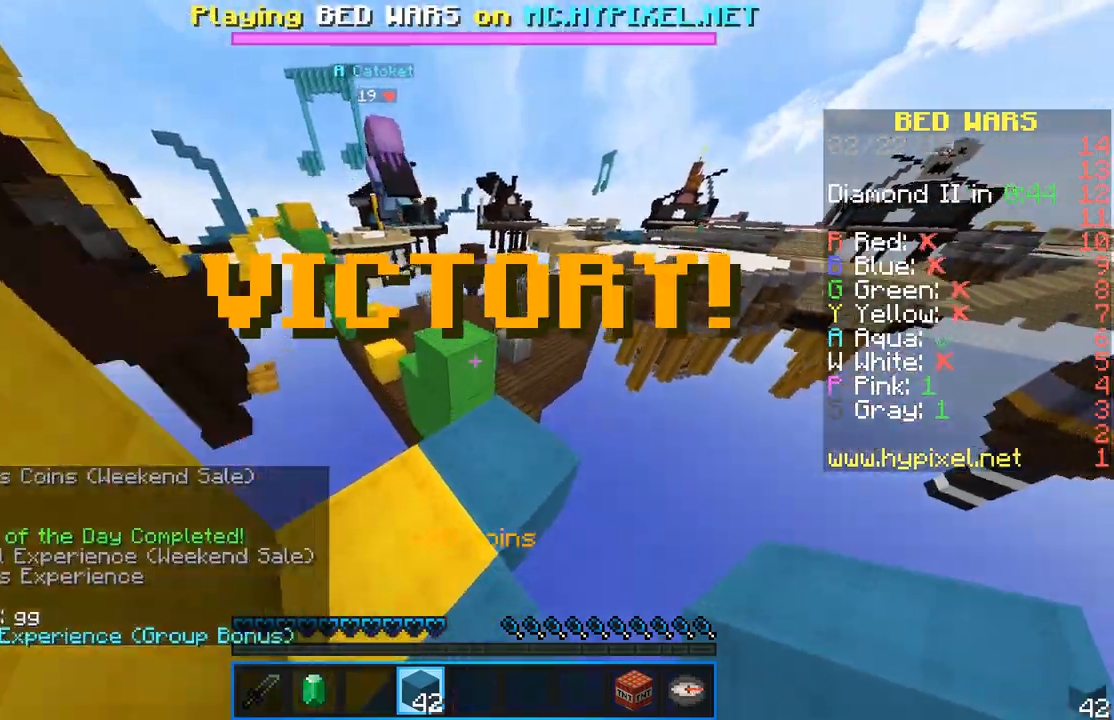
{"keys": ["w"], "mouse": [], "events": [[167, "space", "down"], [434, "space", "up"]]}